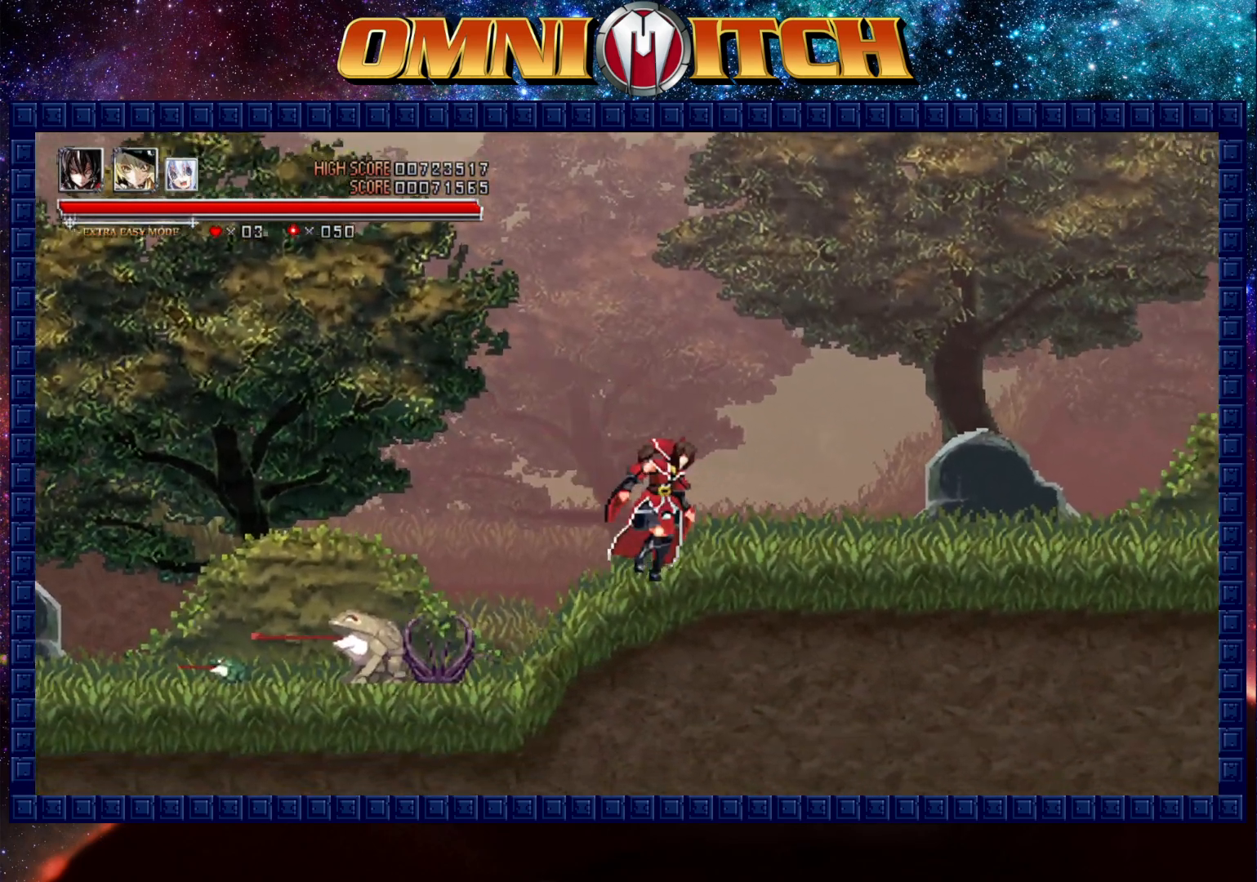
Gameplay with a controller (Xbox layout); each line is a JSON object with the inputs held at the frame after it. "events" lists button and stick changes between this image and that frame as [ms after this image, input, new state], when the widget could be followed in between. Not read: R3 right_stick.
{"buttons": ["DPAD_RIGHT"], "left_stick": "center", "events": [[133, "R2", "down"], [333, "R2", "up"]]}
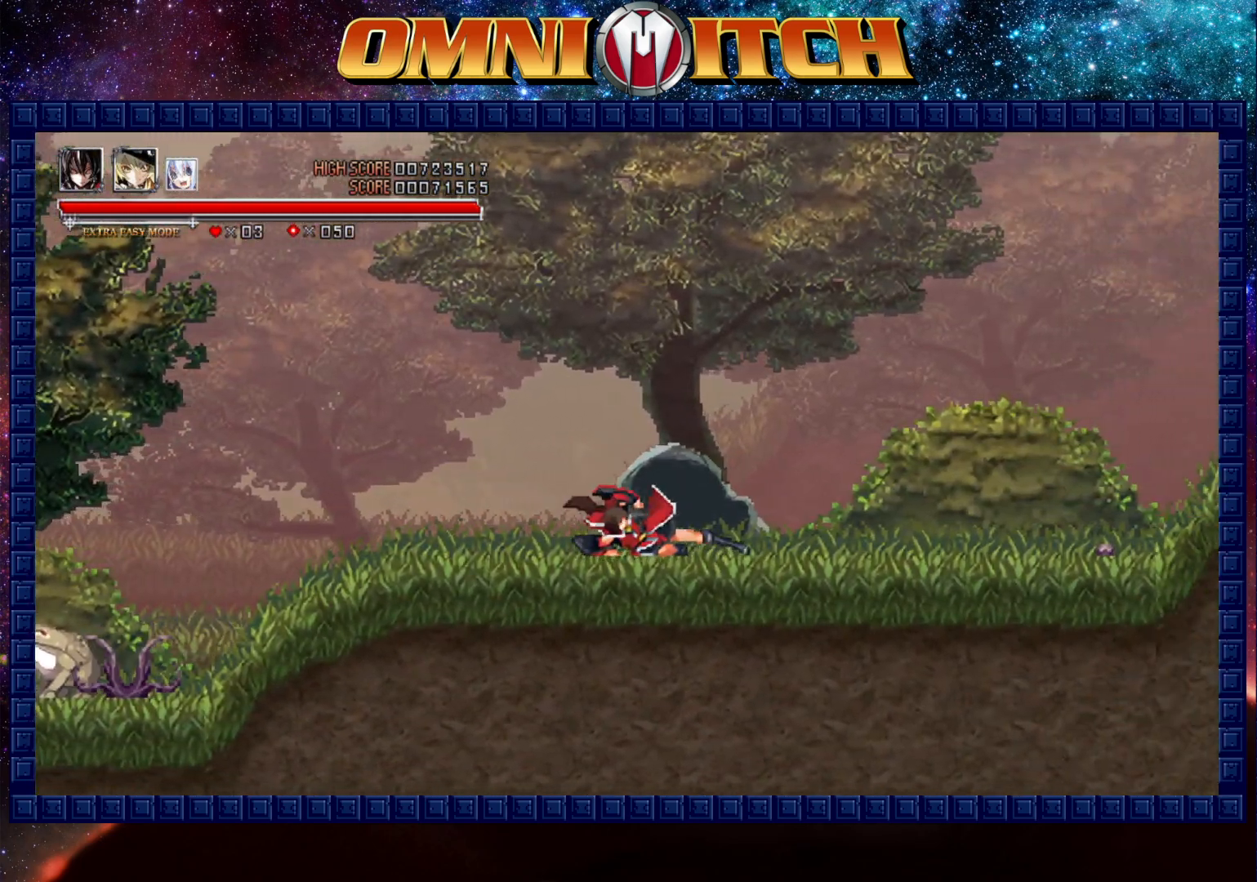
{"buttons": ["DPAD_RIGHT"], "left_stick": "center", "events": [[33, "R2", "down"], [317, "R2", "up"]]}
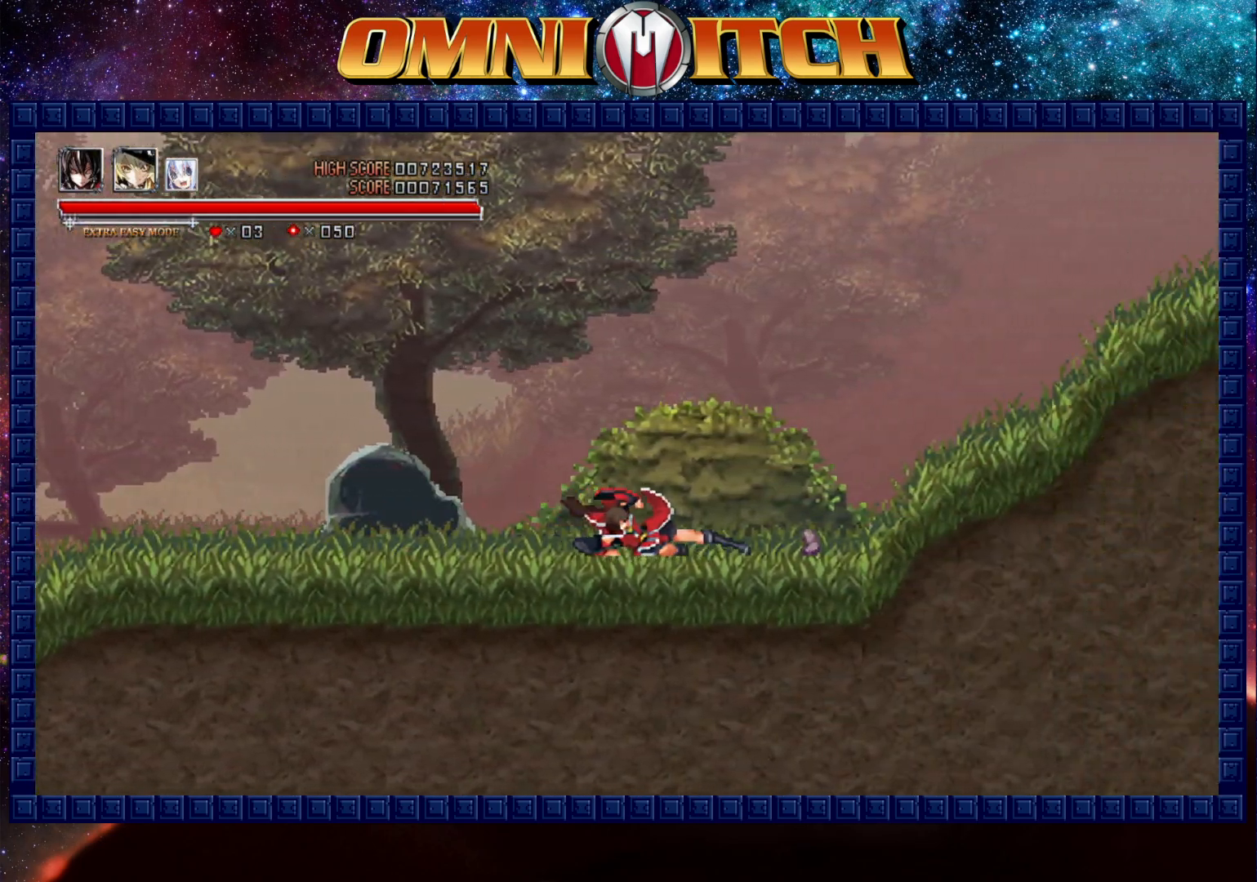
{"buttons": ["DPAD_RIGHT"], "left_stick": "center", "events": [[133, "B", "down"], [317, "B", "up"]]}
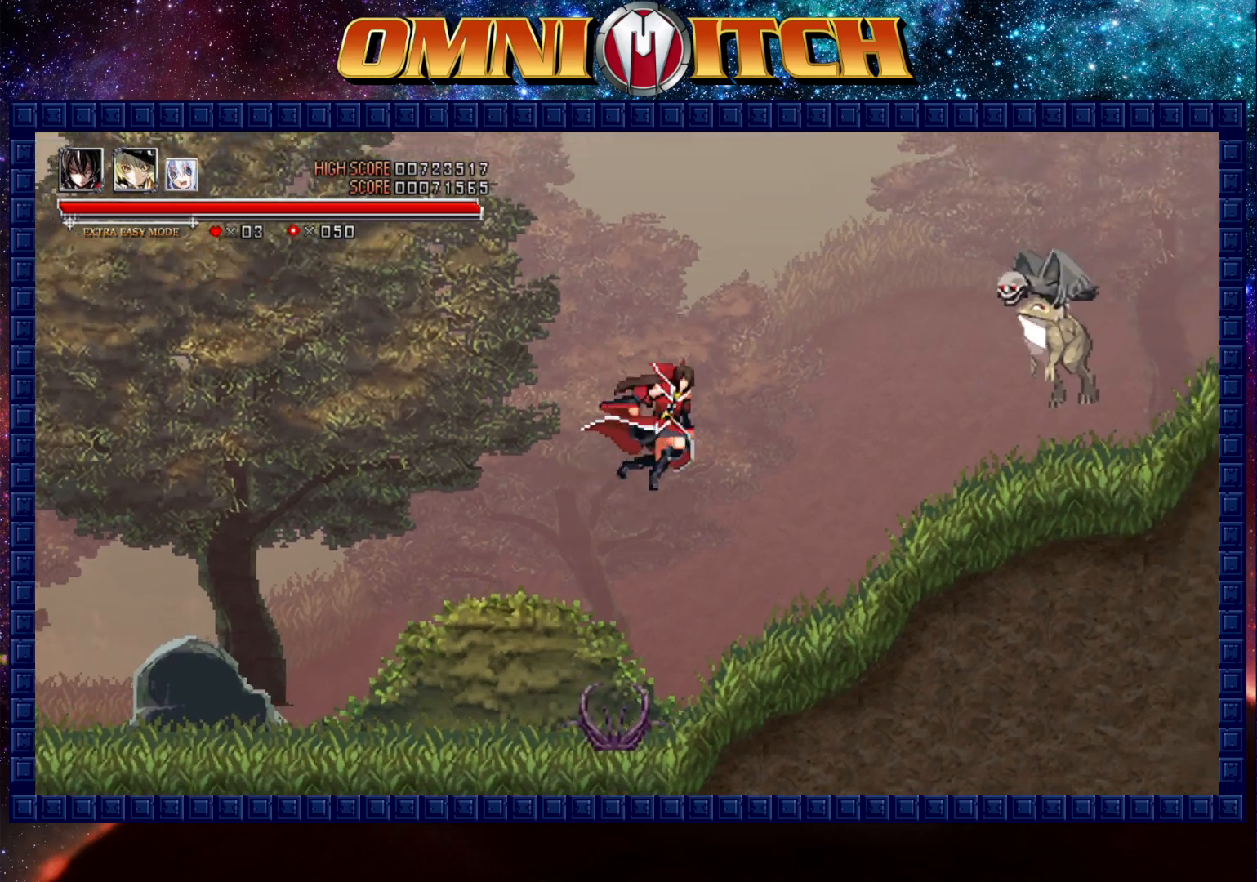
{"buttons": ["DPAD_RIGHT"], "left_stick": "center", "events": []}
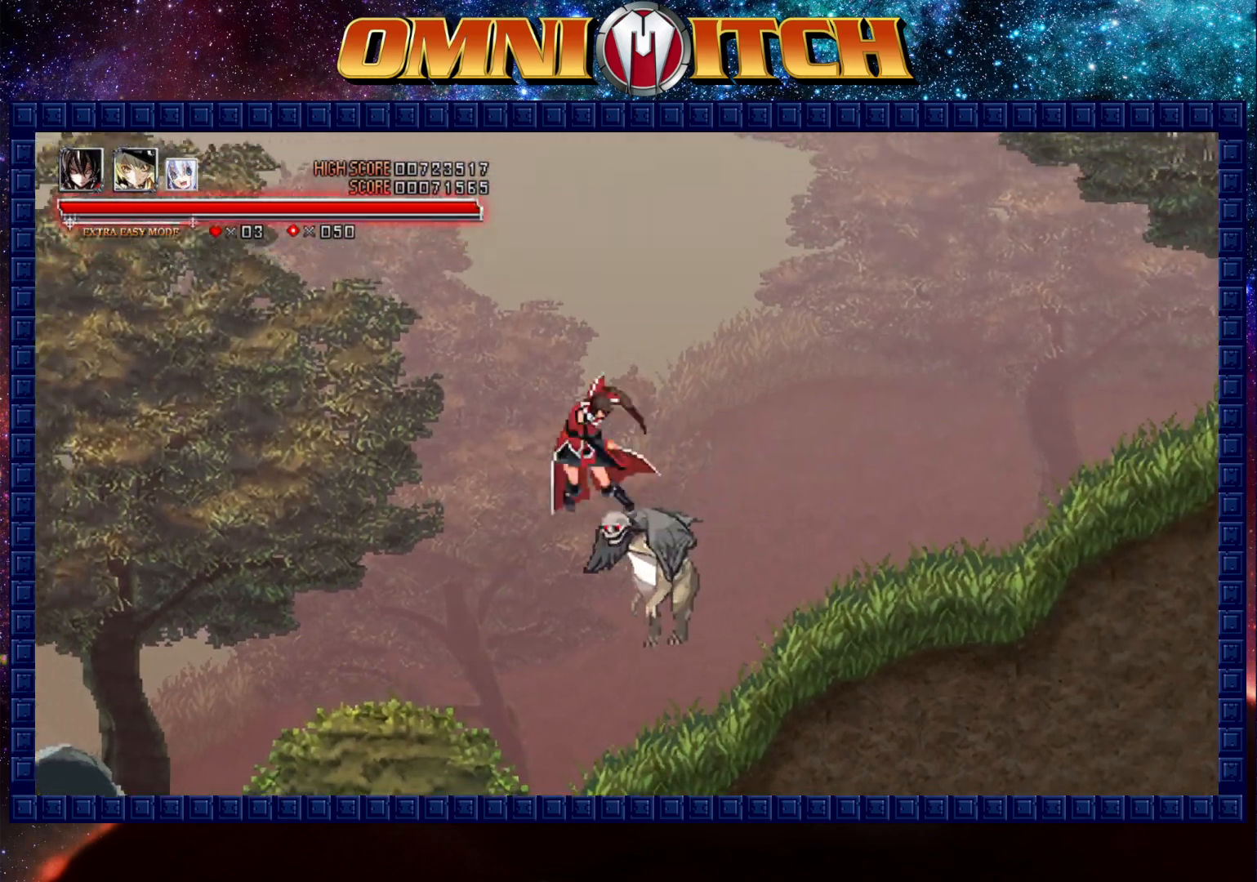
{"buttons": ["DPAD_RIGHT"], "left_stick": "center", "events": []}
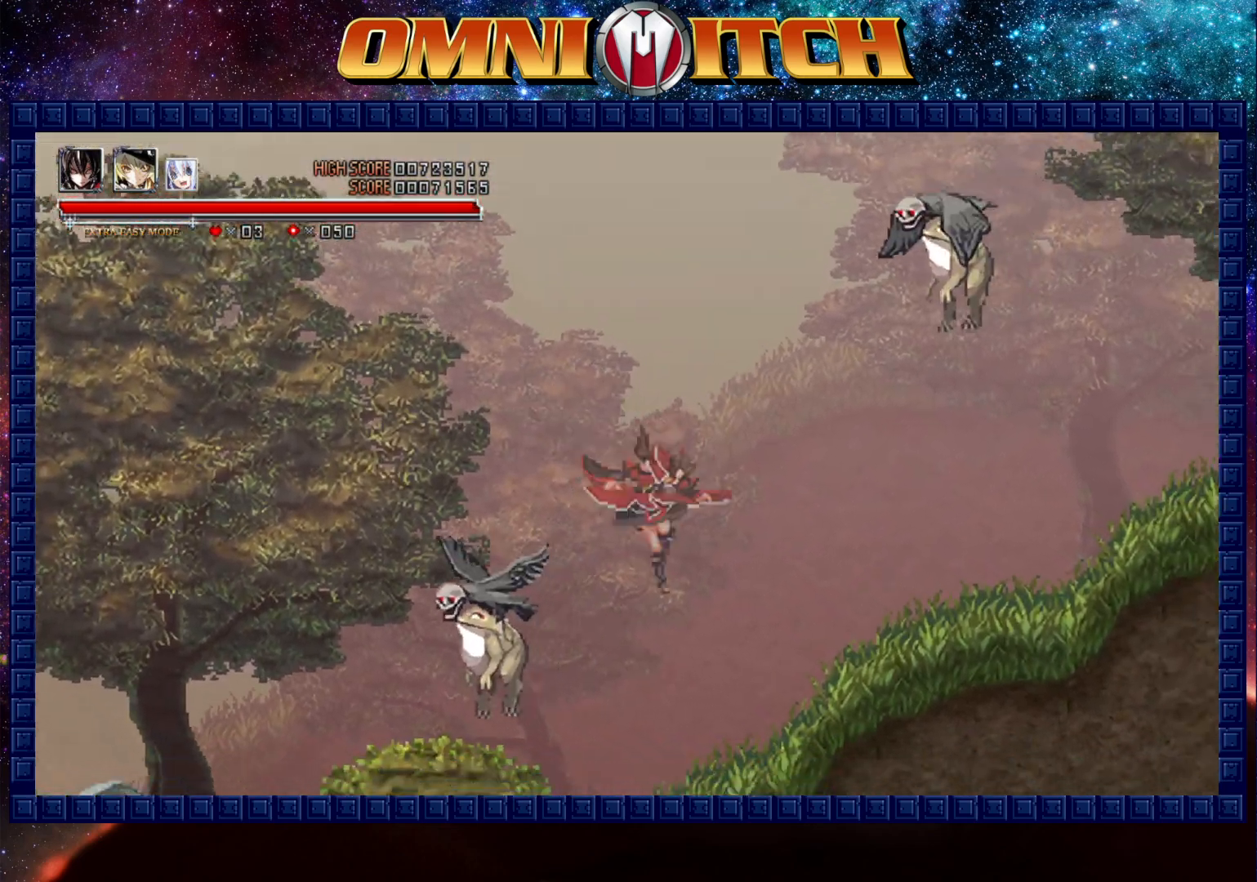
{"buttons": ["DPAD_RIGHT"], "left_stick": "center", "events": []}
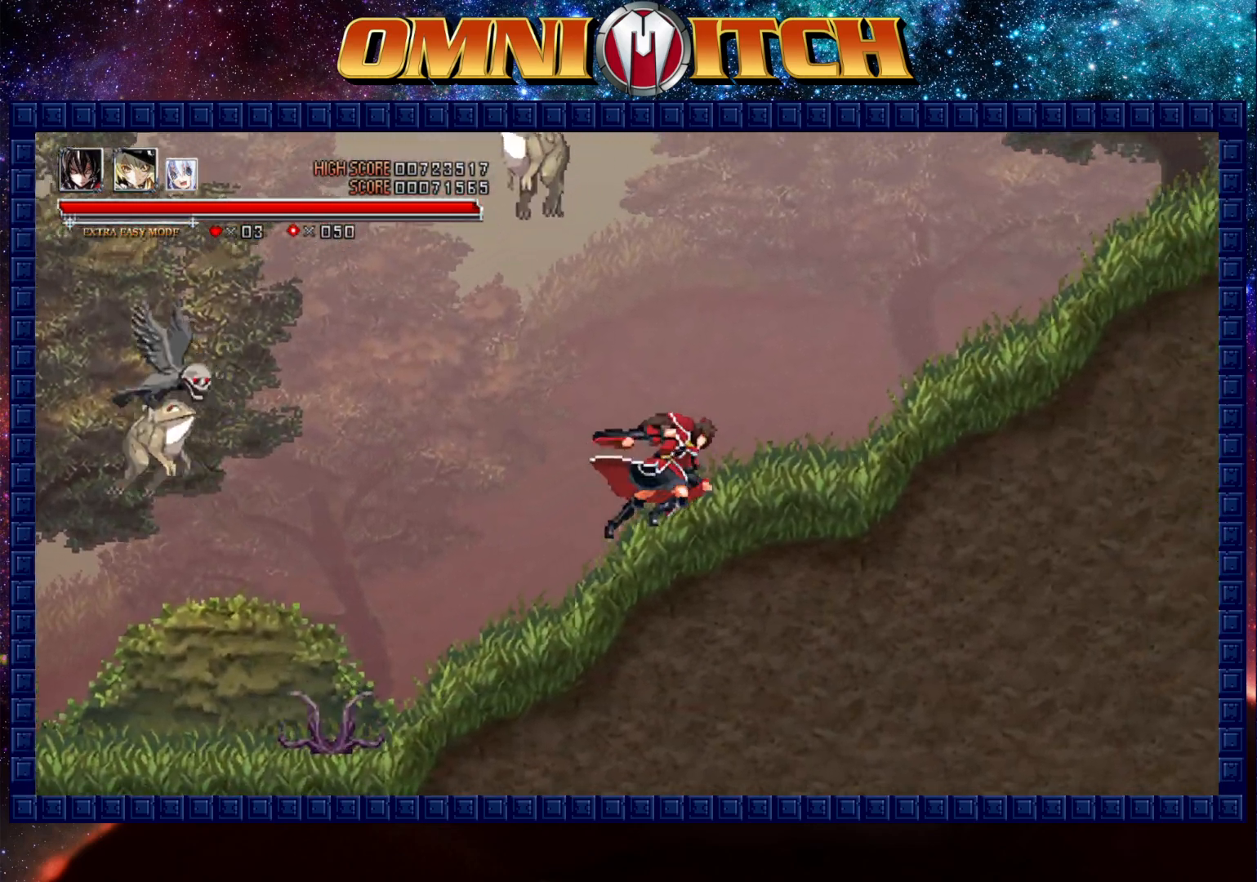
{"buttons": ["DPAD_RIGHT"], "left_stick": "center", "events": [[283, "B", "down"], [467, "B", "up"]]}
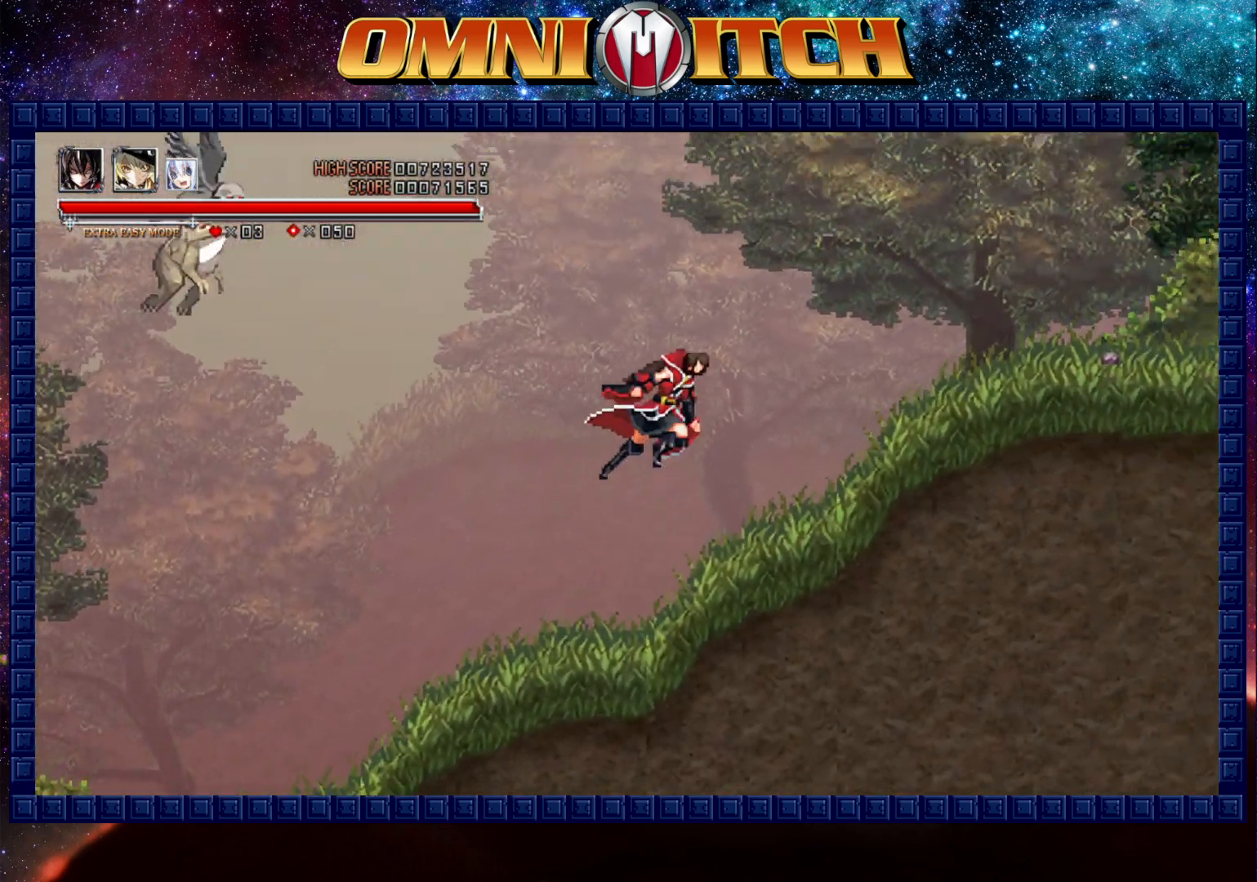
{"buttons": ["DPAD_RIGHT"], "left_stick": "center", "events": []}
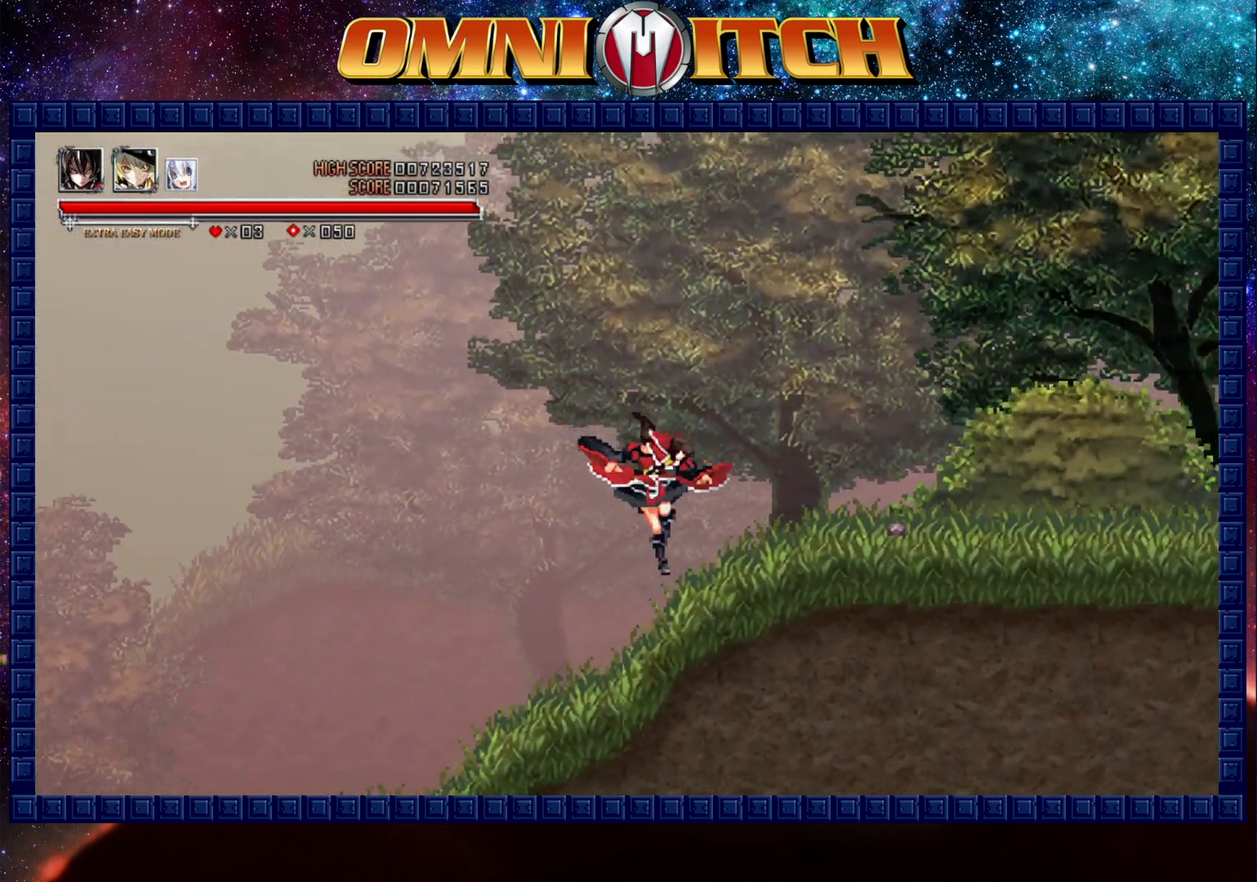
{"buttons": ["DPAD_RIGHT"], "left_stick": "center", "events": [[200, "B", "down"], [267, "B", "up"]]}
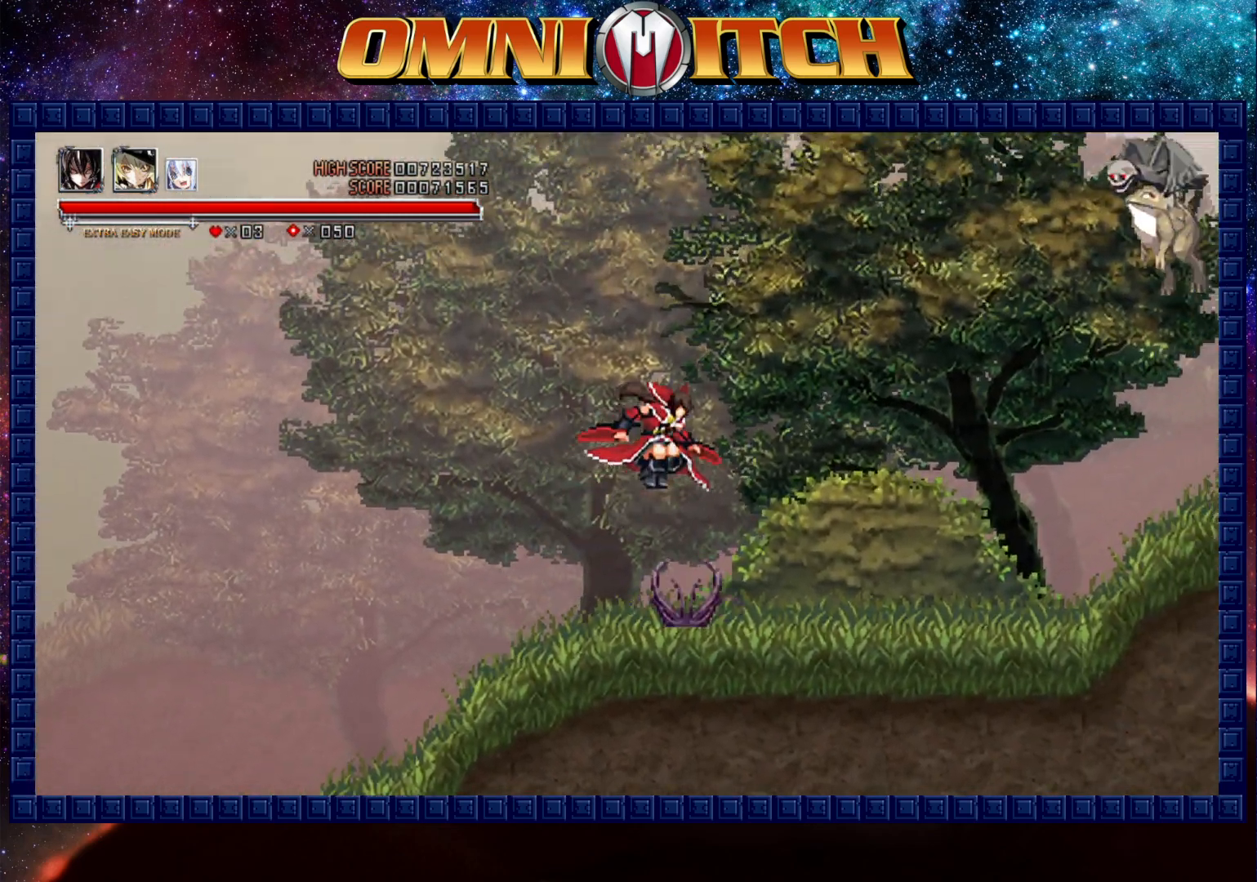
{"buttons": ["R2", "DPAD_RIGHT"], "left_stick": "center", "events": [[350, "R2", "down"]]}
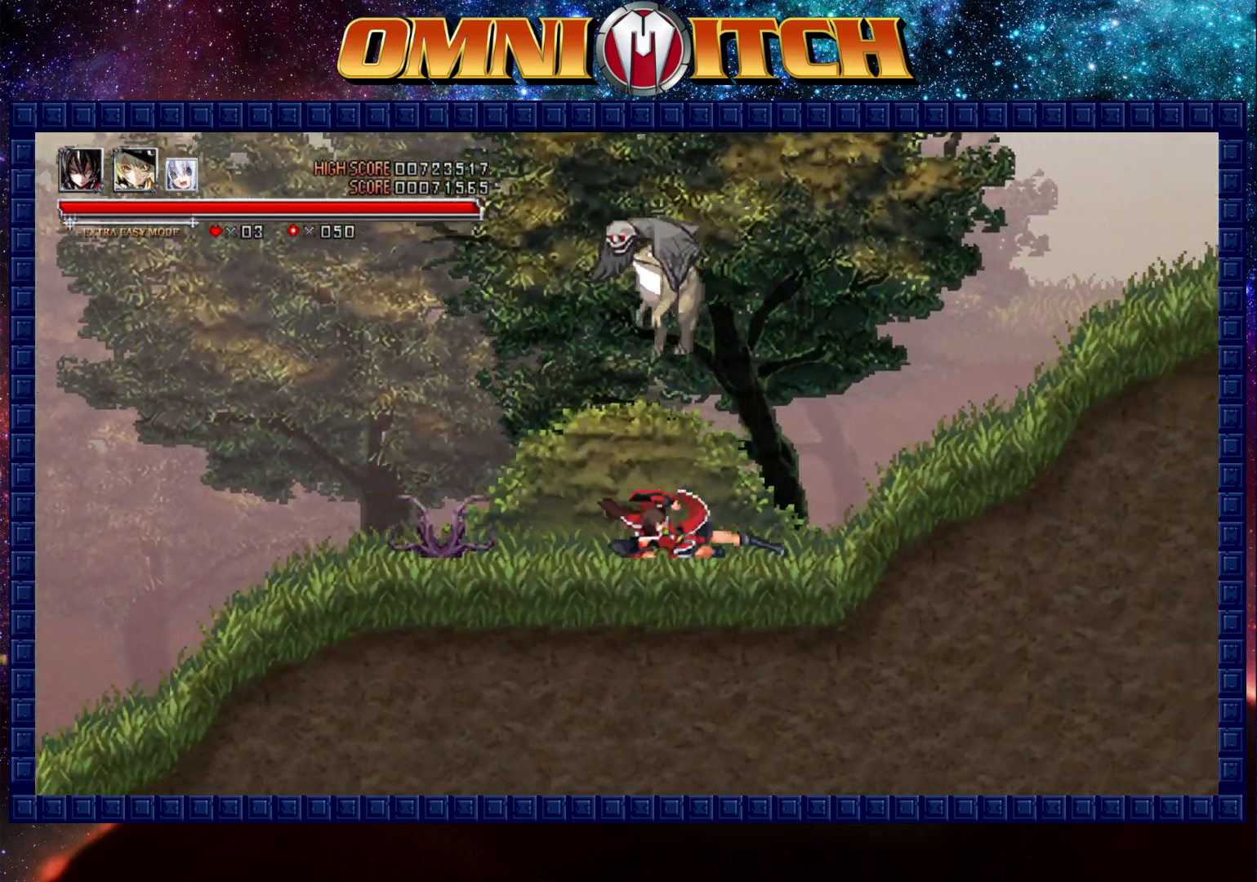
{"buttons": ["DPAD_RIGHT"], "left_stick": "center", "events": [[50, "R2", "up"]]}
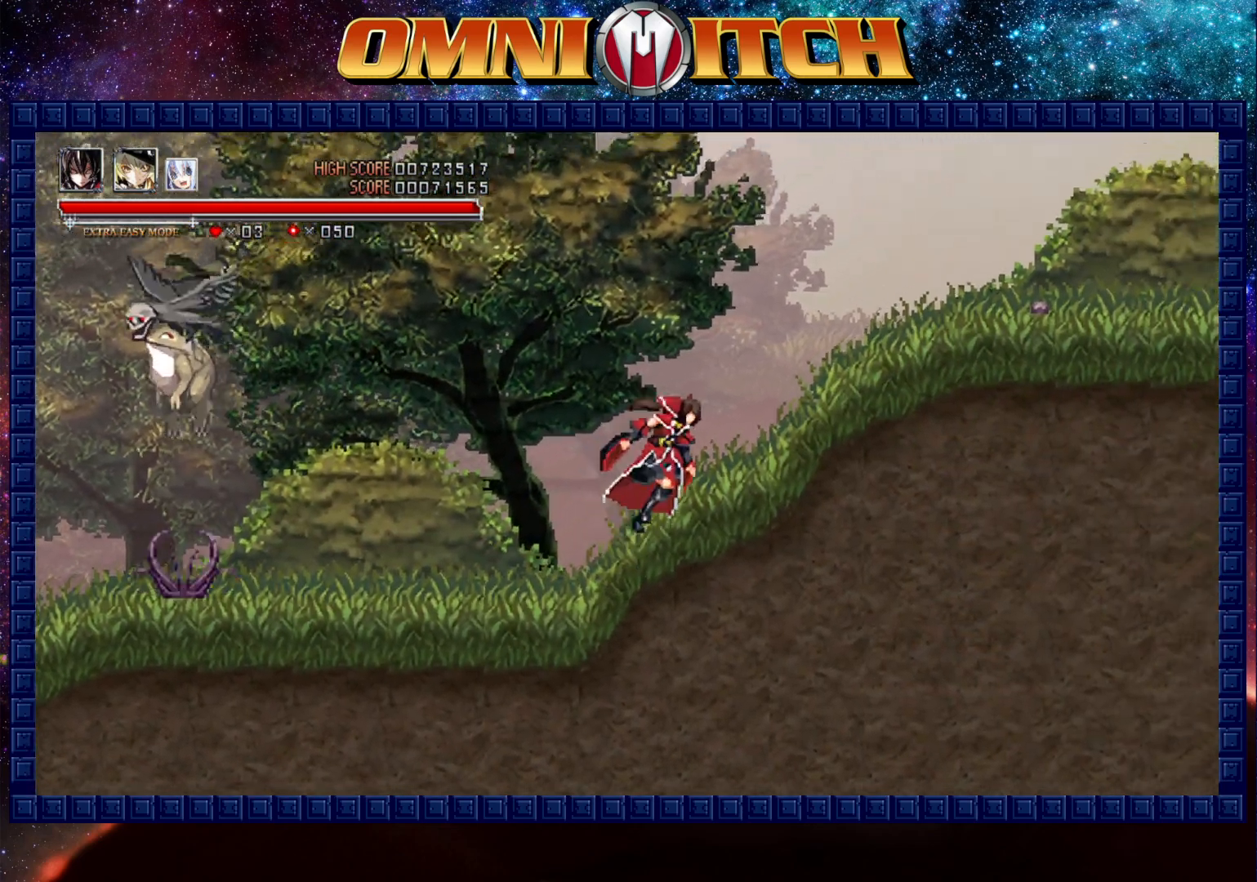
{"buttons": ["DPAD_RIGHT"], "left_stick": "center", "events": []}
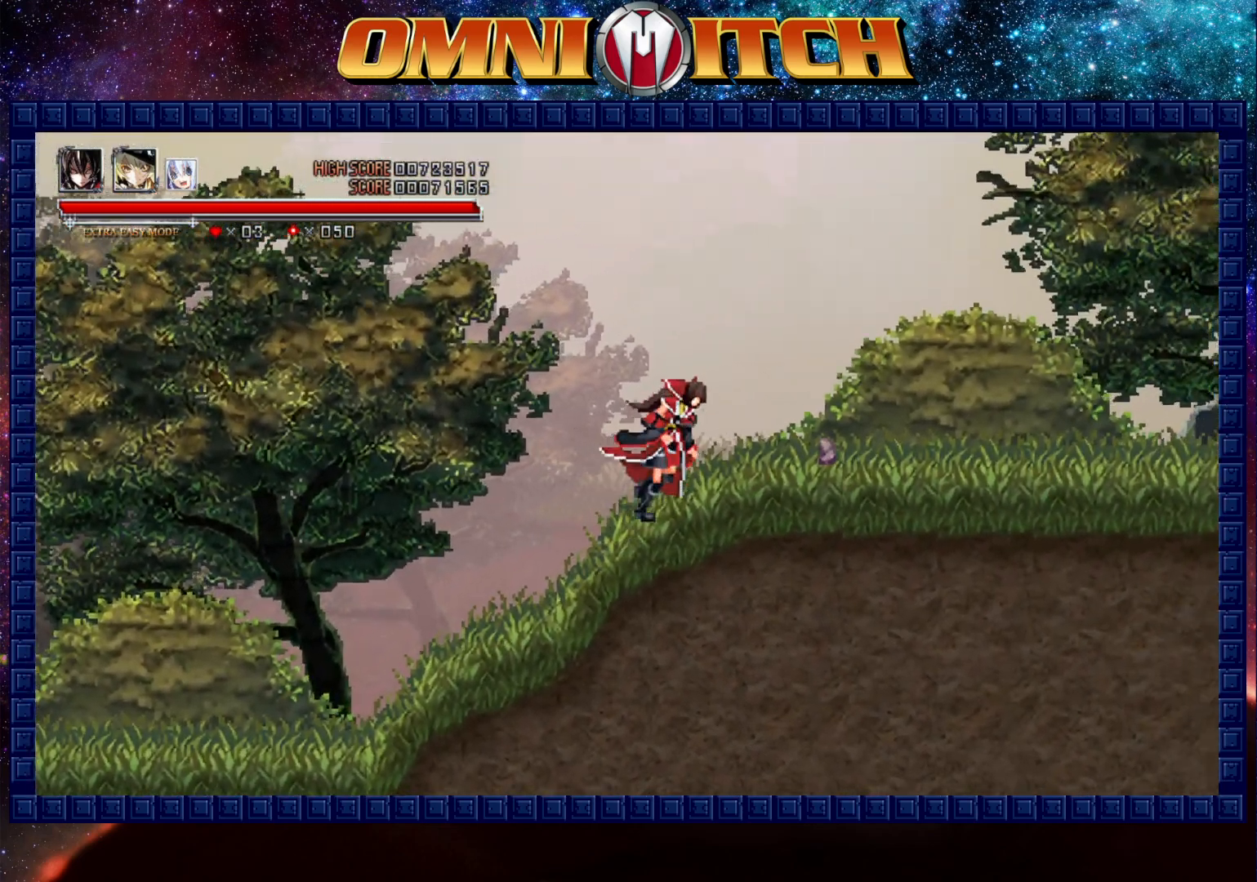
{"buttons": ["DPAD_RIGHT"], "left_stick": "center", "events": [[100, "B", "down"], [167, "B", "up"]]}
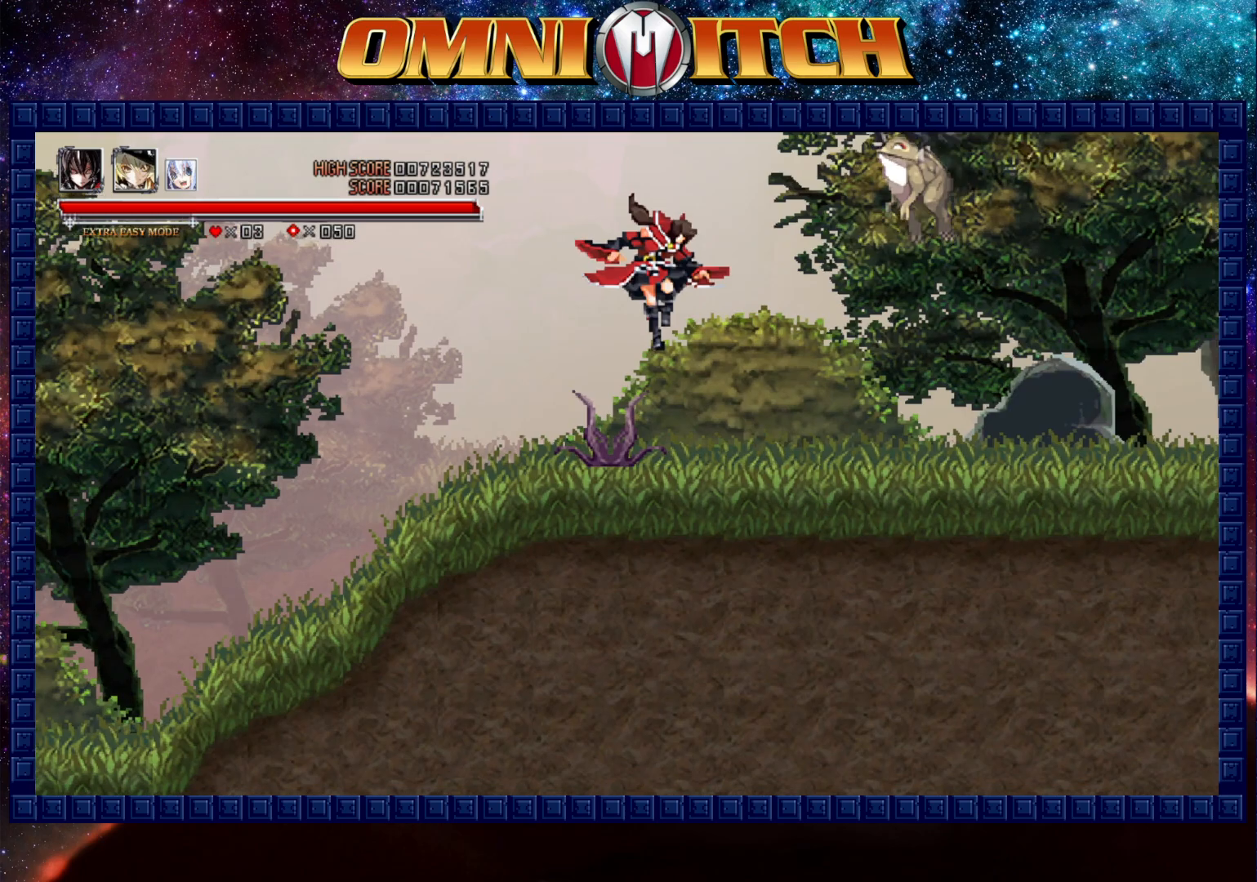
{"buttons": ["DPAD_RIGHT"], "left_stick": "center", "events": [[300, "R2", "down"], [417, "R2", "up"]]}
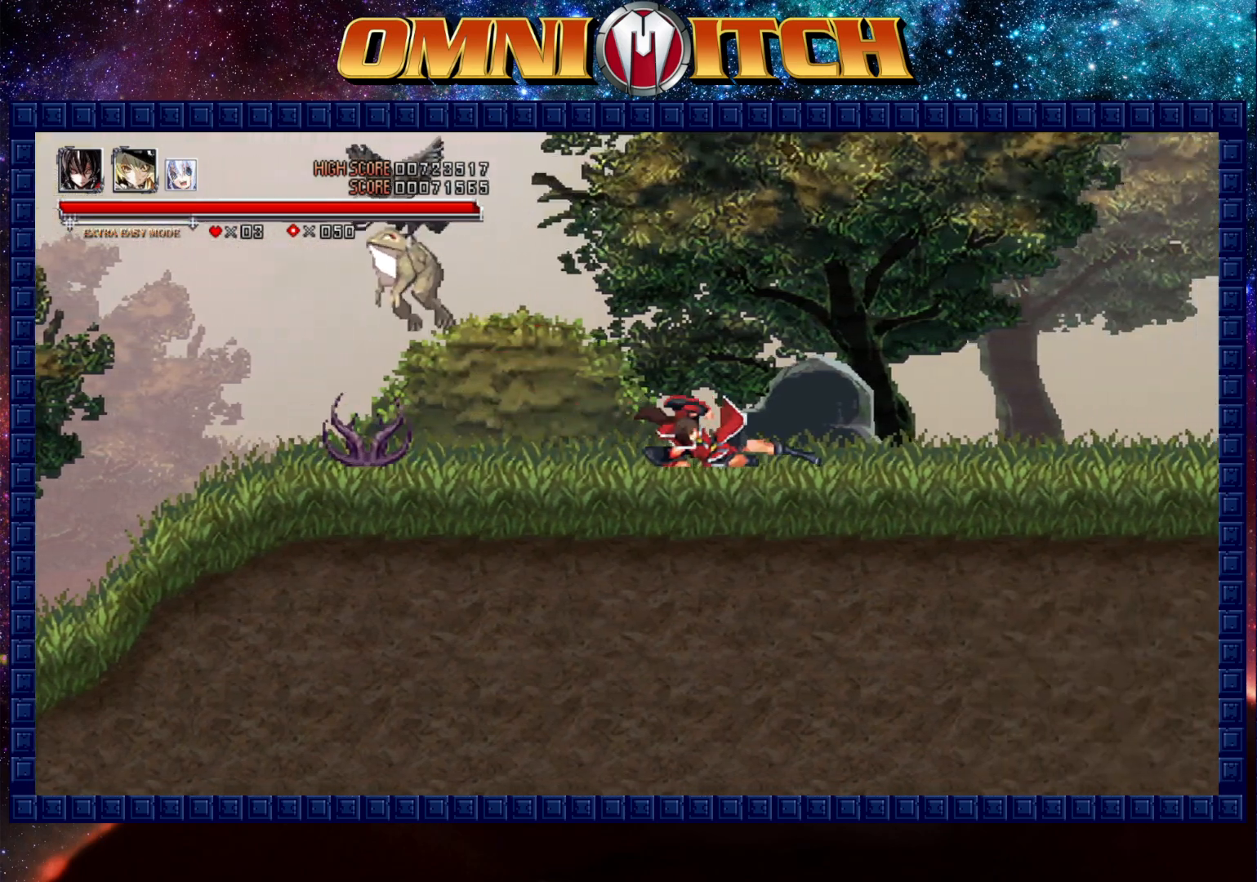
{"buttons": ["R2", "DPAD_RIGHT"], "left_stick": "center", "events": [[350, "R2", "down"]]}
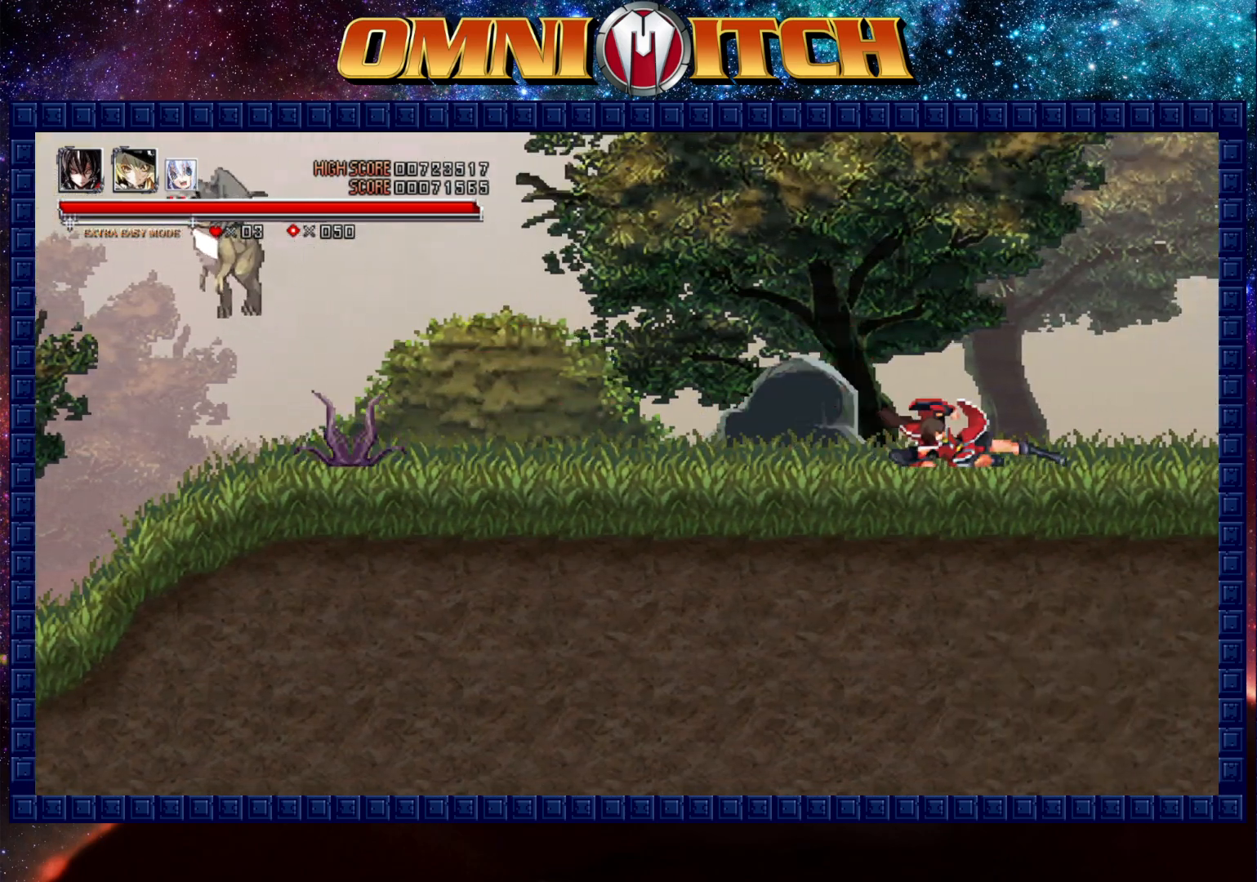
{"buttons": ["DPAD_RIGHT"], "left_stick": "center", "events": [[217, "R2", "up"]]}
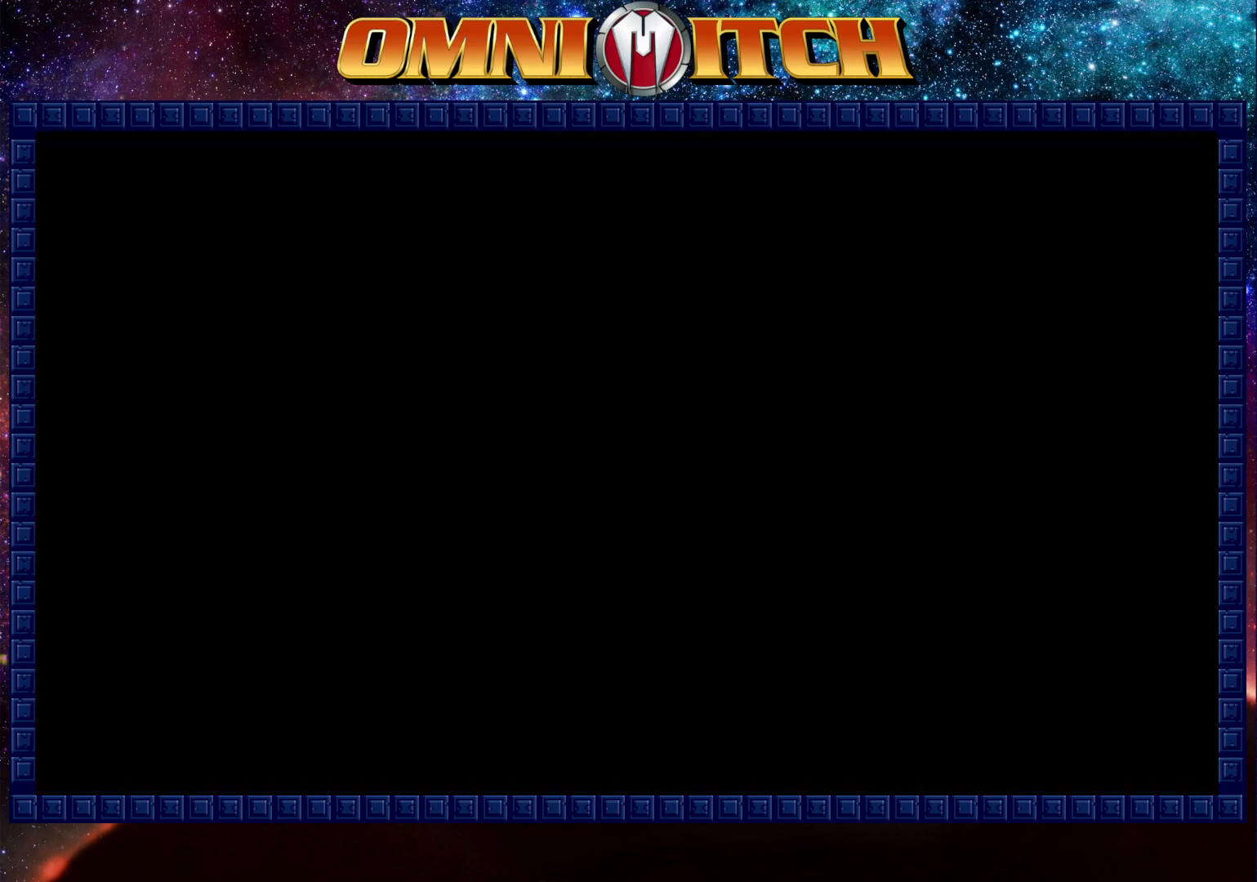
{"buttons": ["DPAD_RIGHT"], "left_stick": "center", "events": [[217, "R2", "down"], [433, "R2", "up"]]}
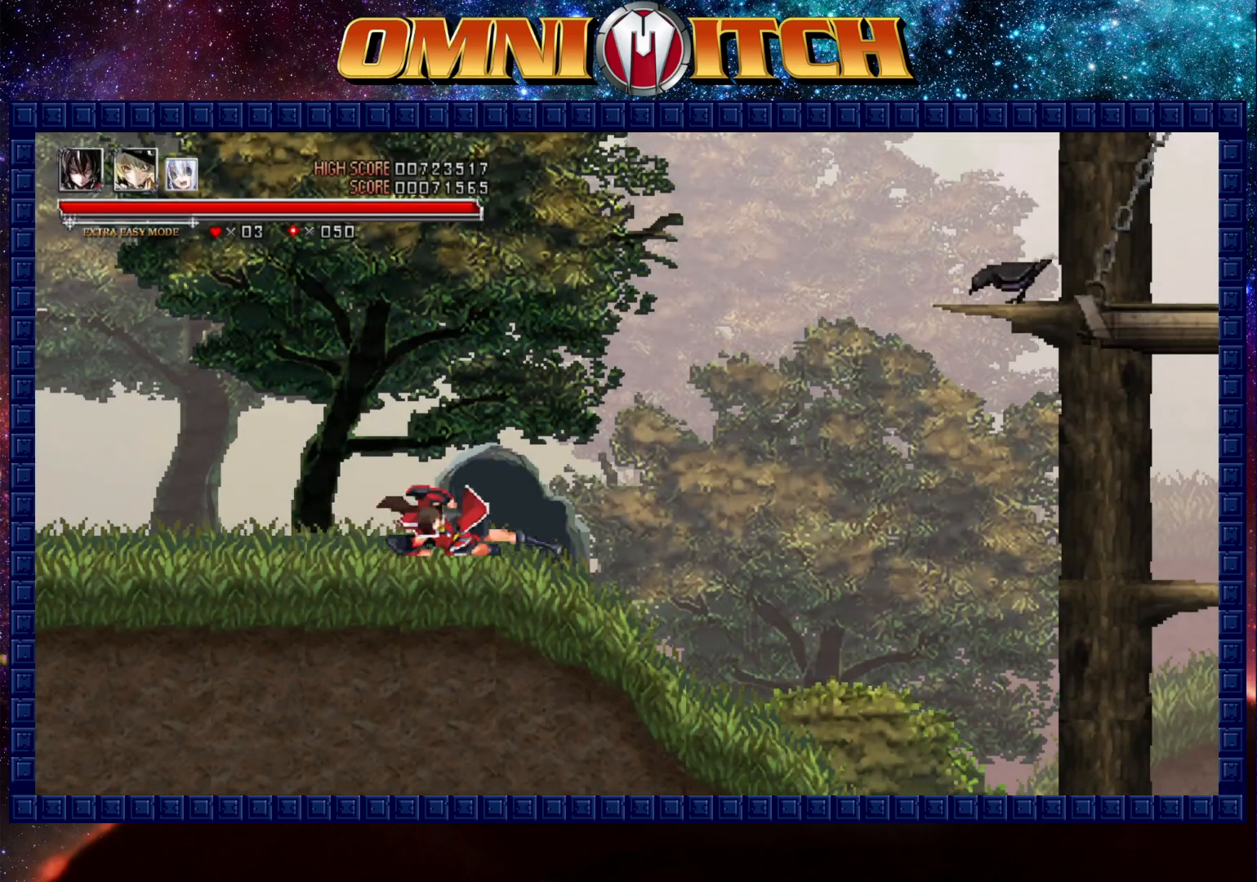
{"buttons": ["R2", "DPAD_RIGHT"], "left_stick": "center", "events": [[283, "R2", "down"]]}
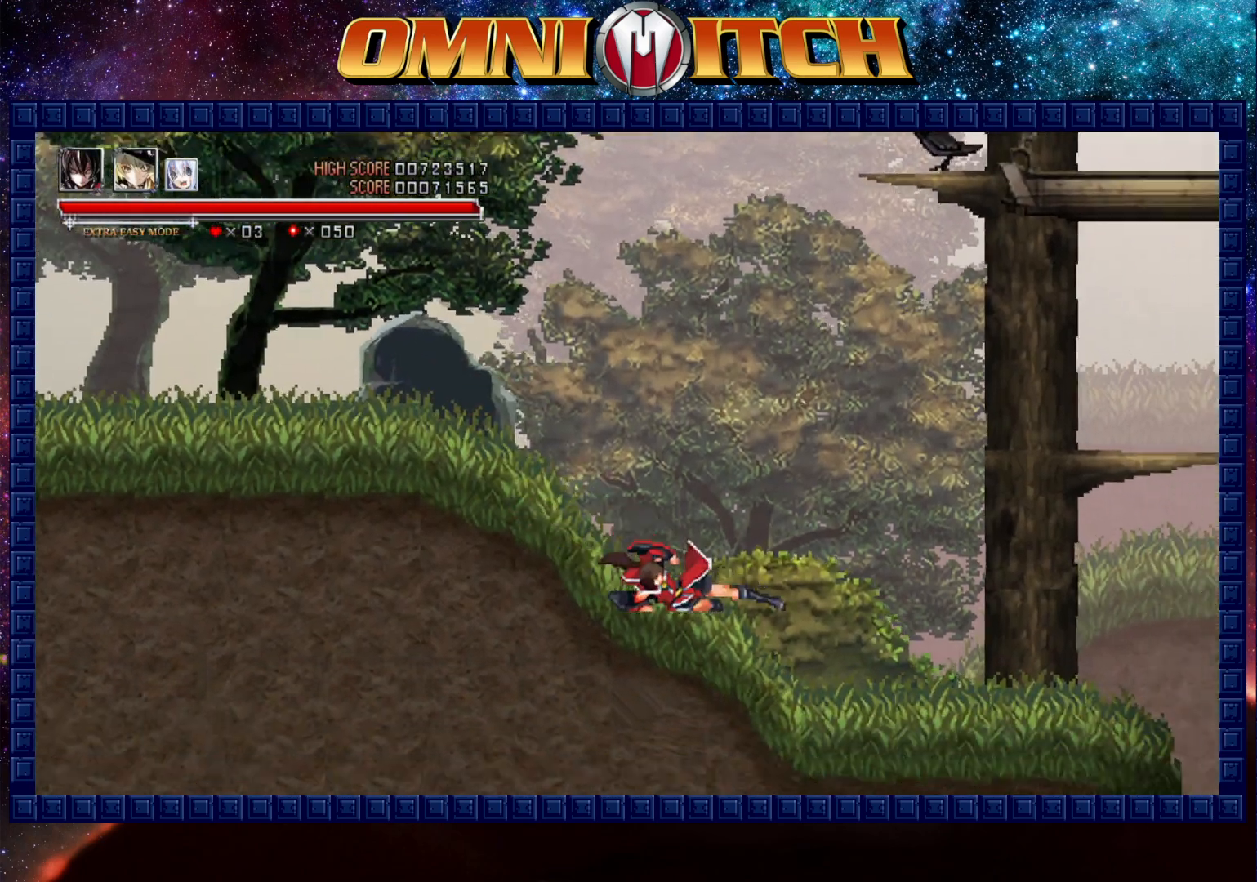
{"buttons": ["B", "DPAD_RIGHT"], "left_stick": "center", "events": [[83, "R2", "up"], [317, "B", "down"]]}
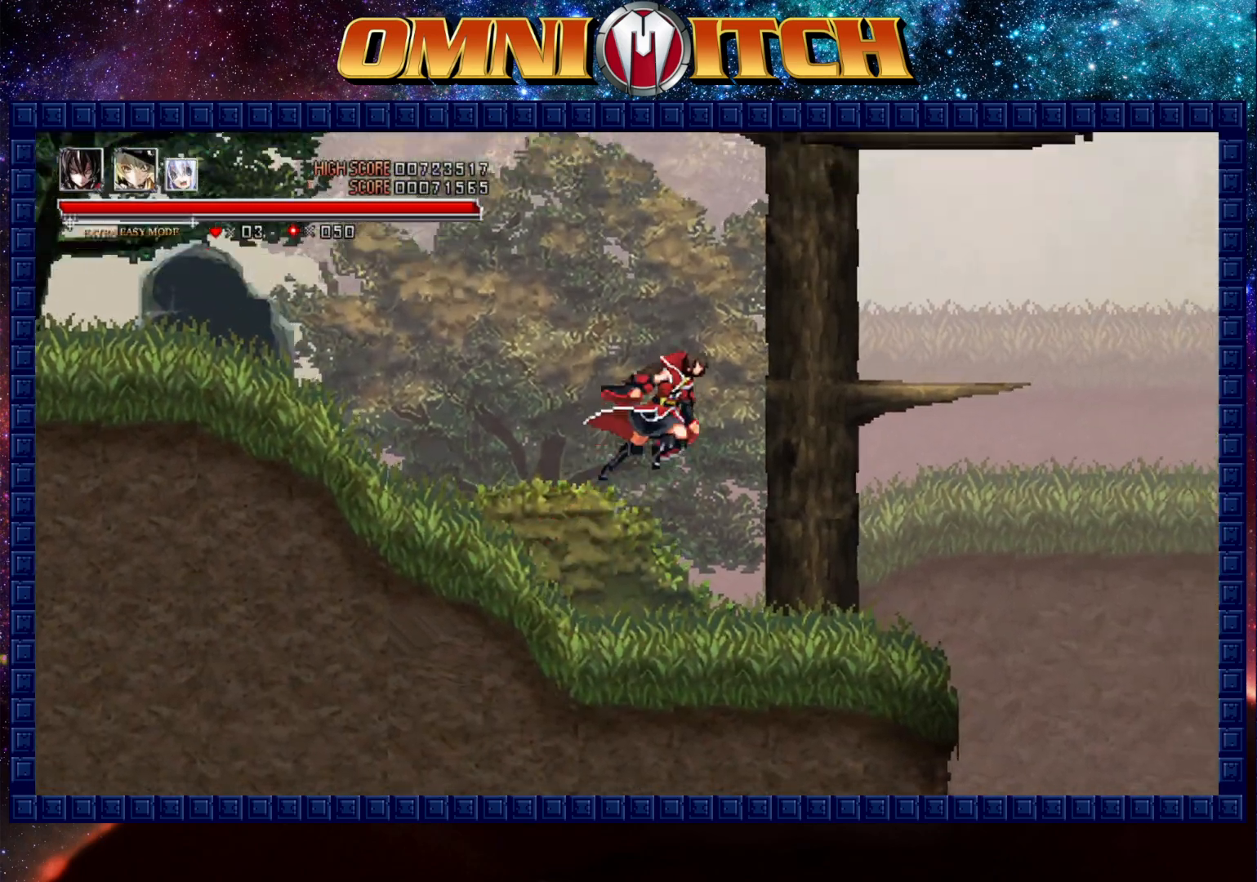
{"buttons": ["DPAD_RIGHT"], "left_stick": "center", "events": [[233, "B", "up"]]}
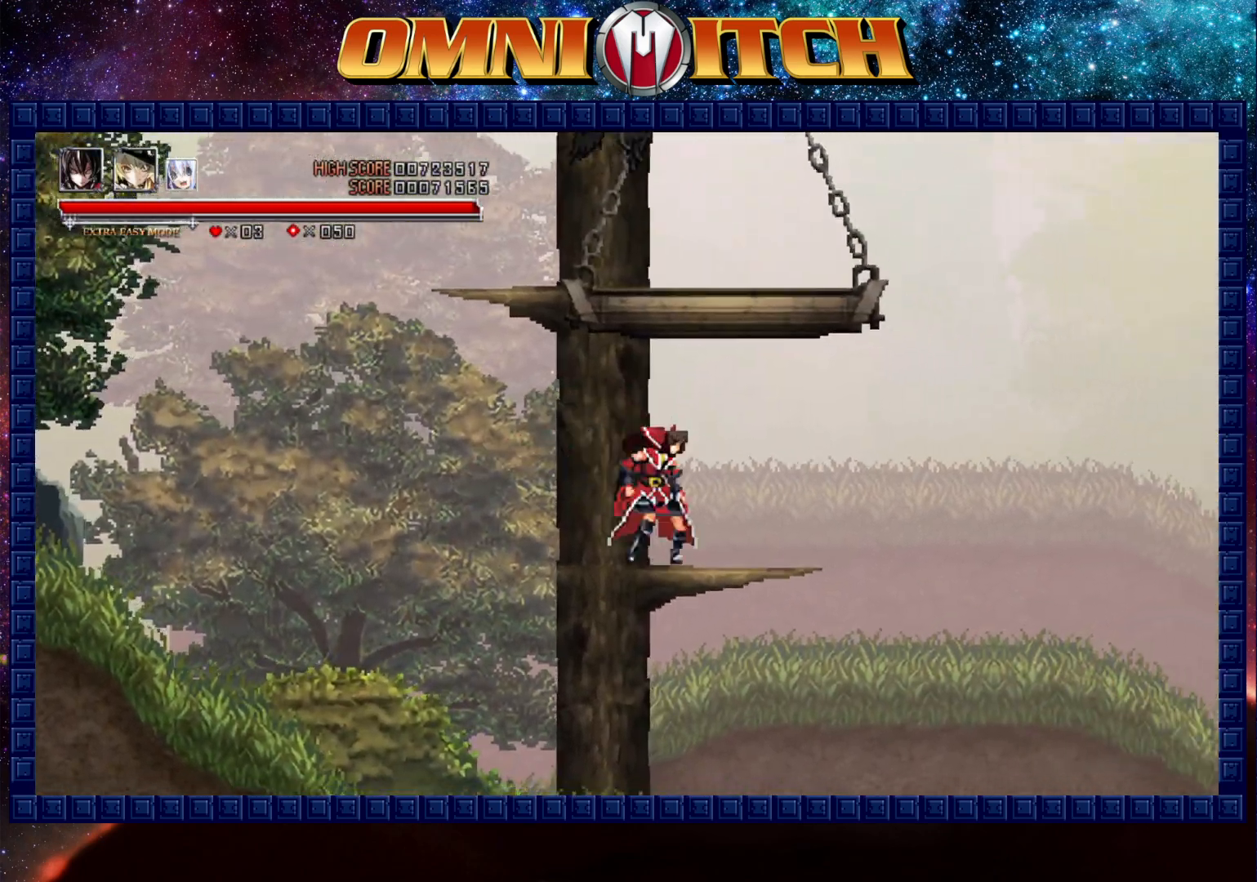
{"buttons": ["B", "DPAD_RIGHT"], "left_stick": "center", "events": [[217, "B", "down"]]}
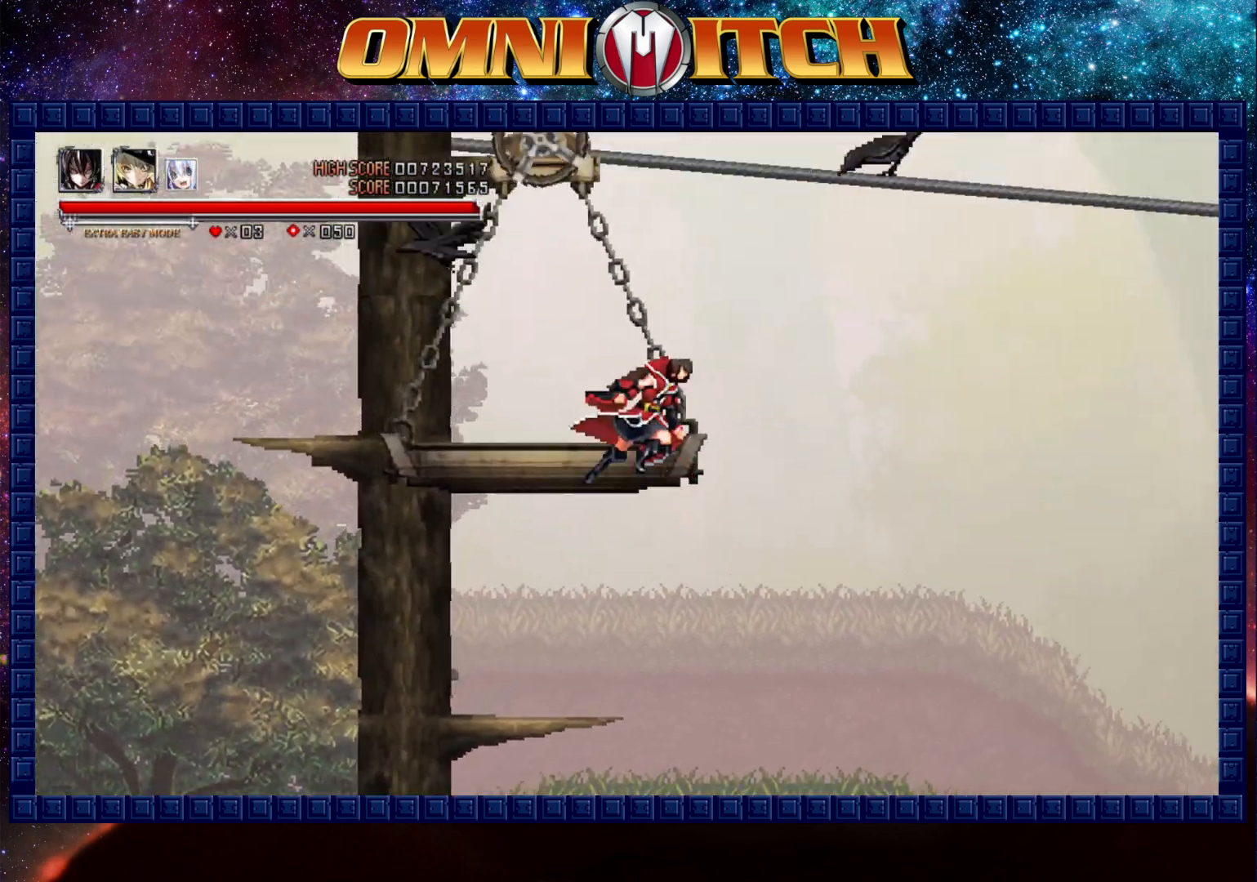
{"buttons": ["DPAD_RIGHT"], "left_stick": "center", "events": [[133, "B", "up"], [250, "B", "down"], [500, "B", "up"]]}
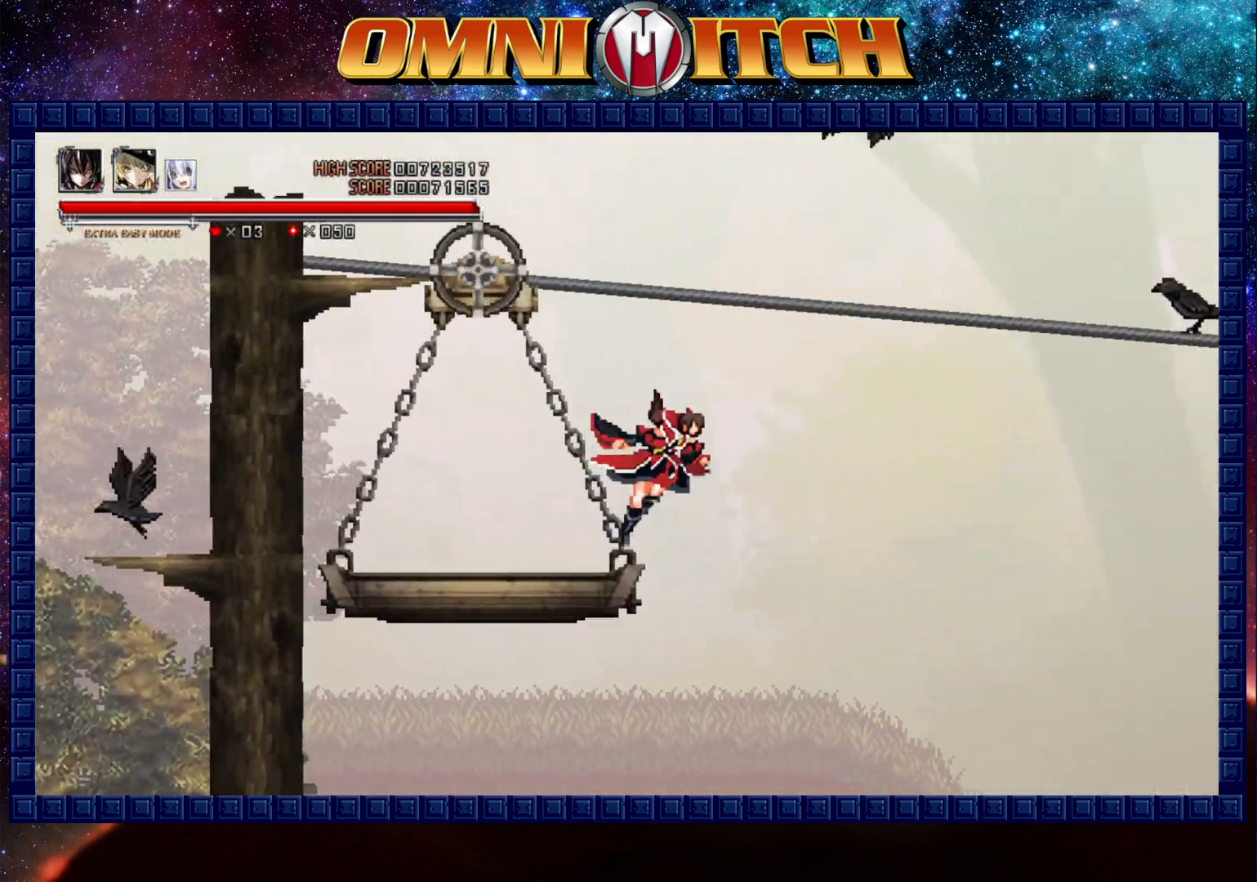
{"buttons": ["DPAD_DOWN", "DPAD_RIGHT"], "left_stick": "center", "events": [[467, "DPAD_DOWN", "down"]]}
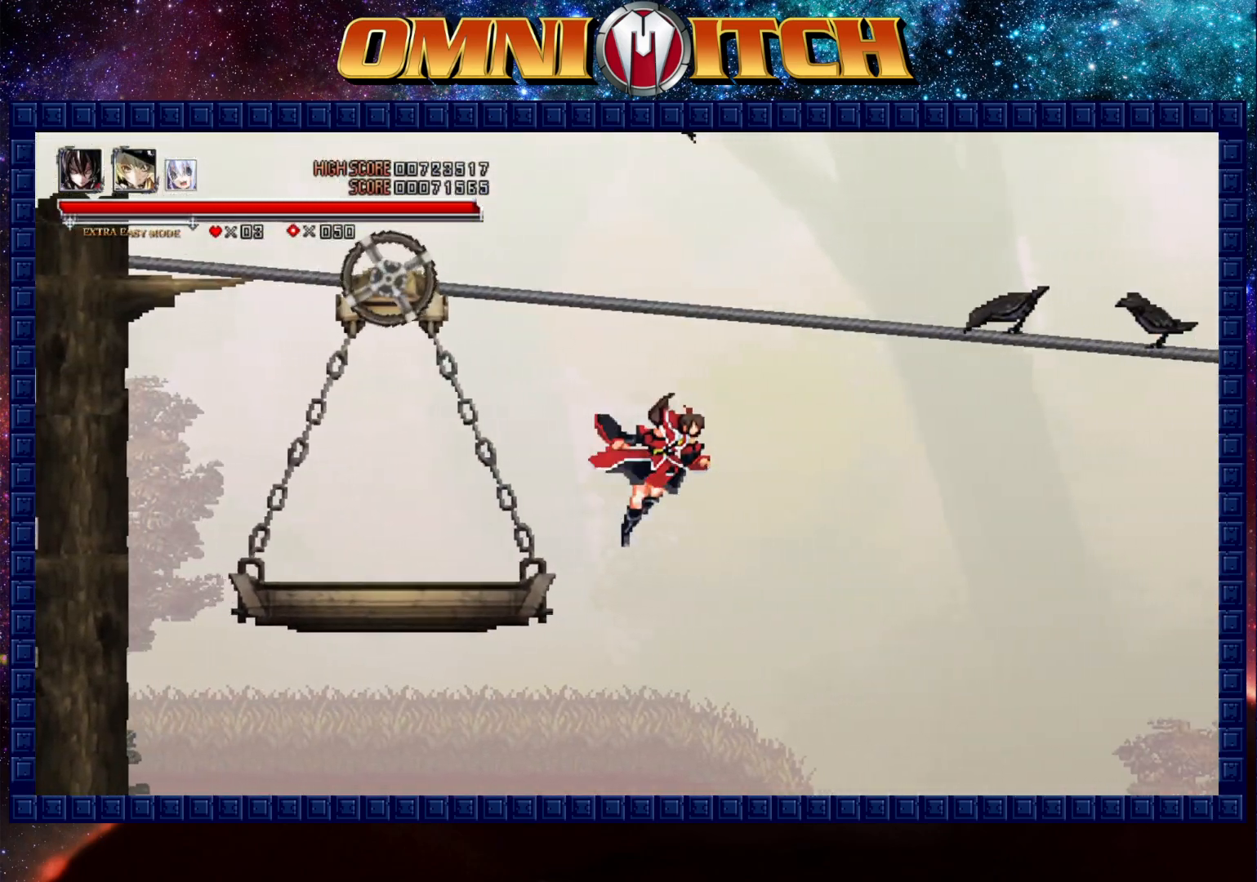
{"buttons": ["DPAD_RIGHT"], "left_stick": "center", "events": [[133, "DPAD_DOWN", "up"]]}
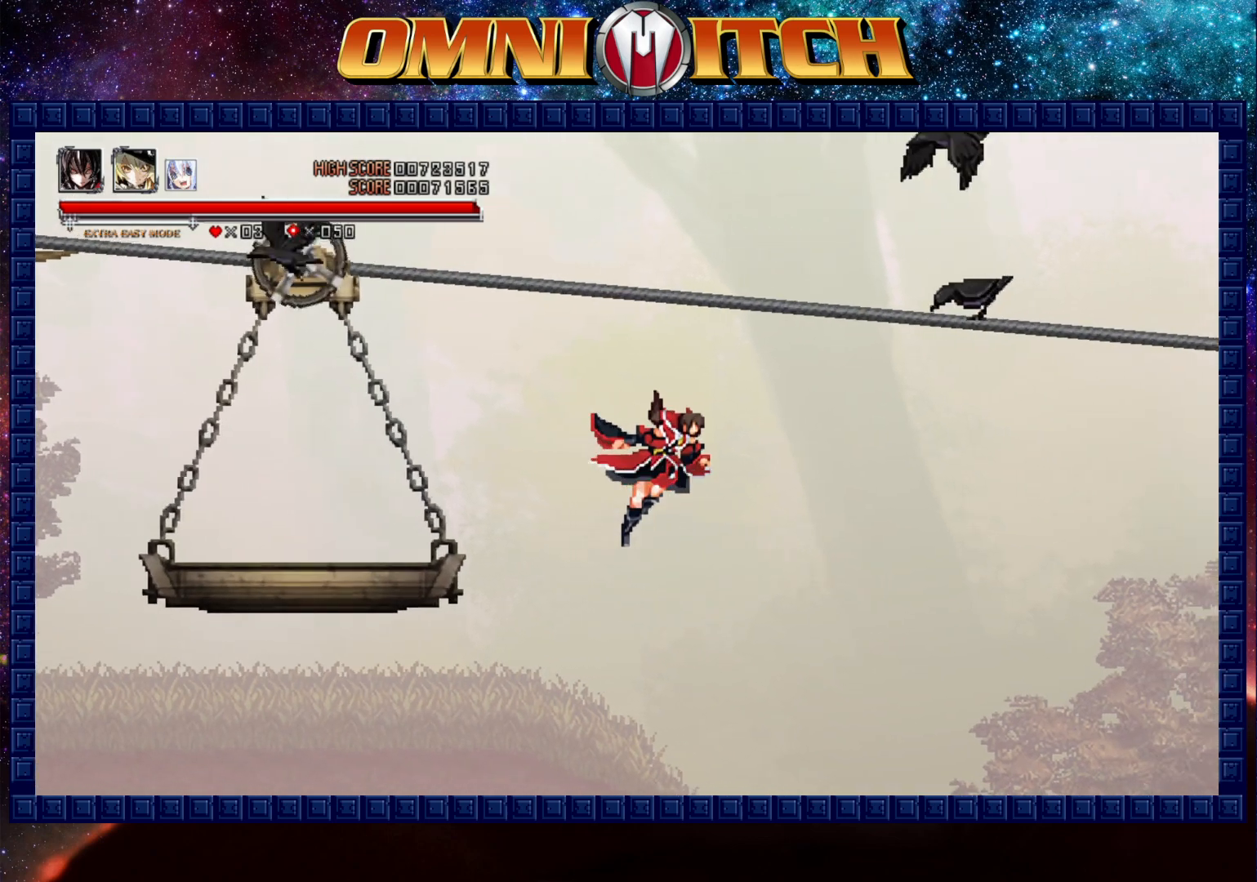
{"buttons": ["DPAD_RIGHT"], "left_stick": "center", "events": [[17, "DPAD_DOWN", "down"], [217, "DPAD_DOWN", "up"]]}
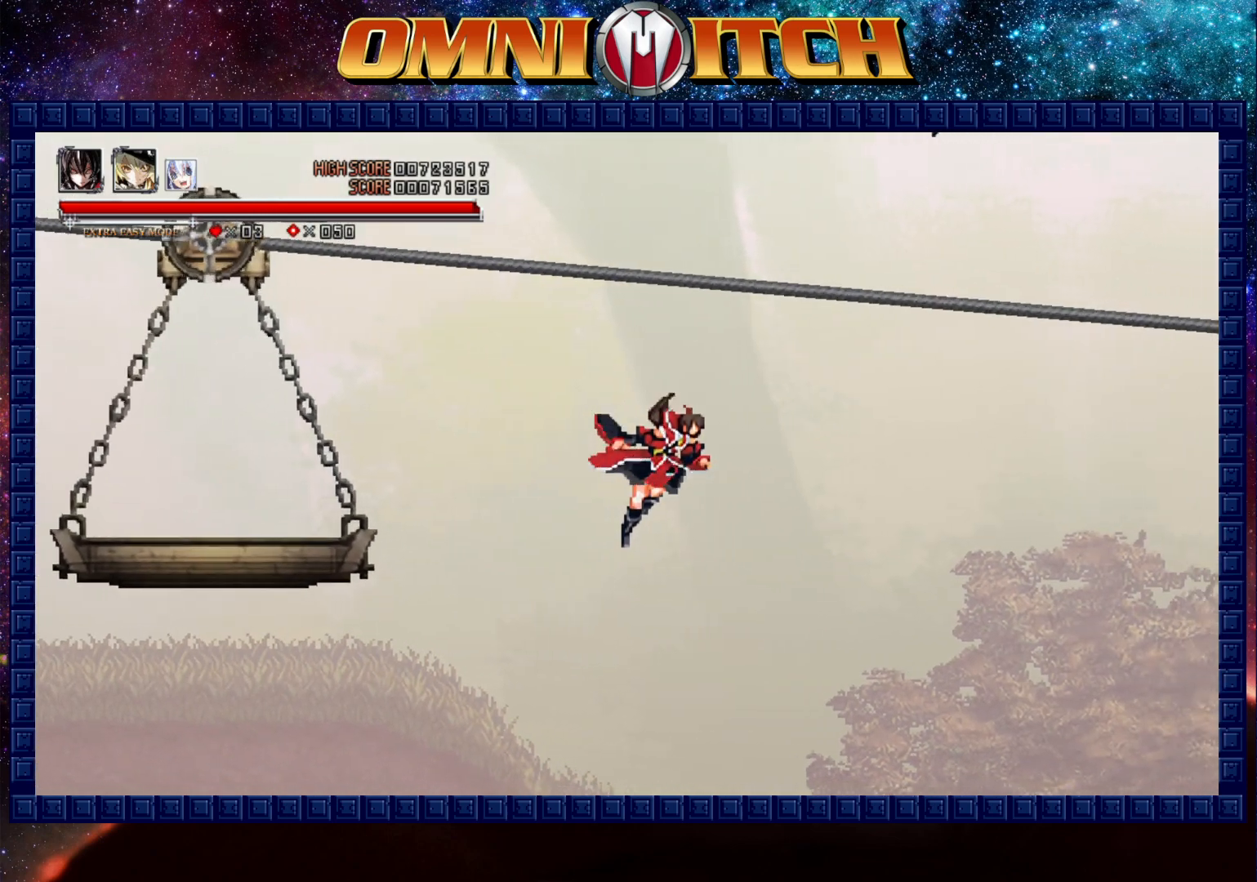
{"buttons": ["DPAD_RIGHT"], "left_stick": "center", "events": [[233, "DPAD_DOWN", "down"], [417, "DPAD_DOWN", "up"]]}
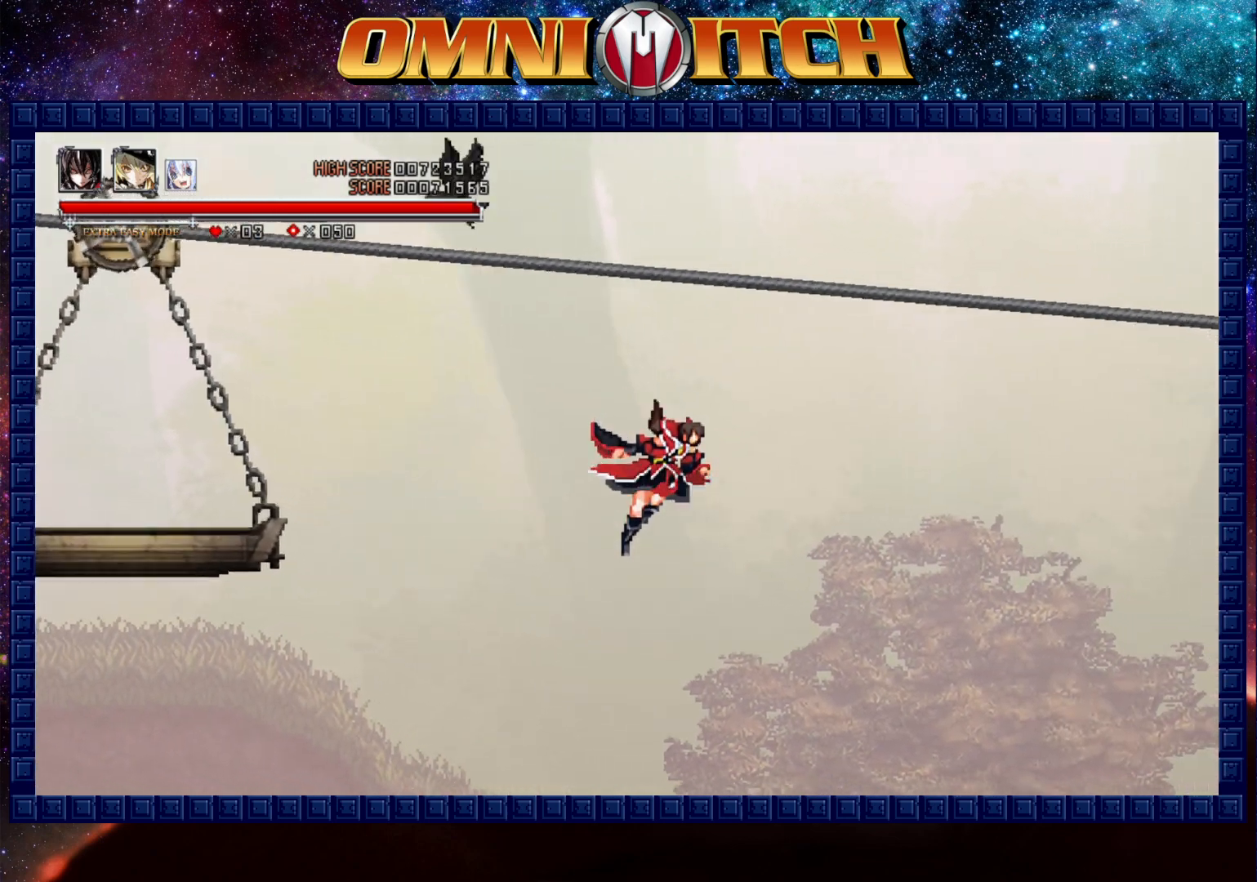
{"buttons": ["DPAD_RIGHT"], "left_stick": "center", "events": []}
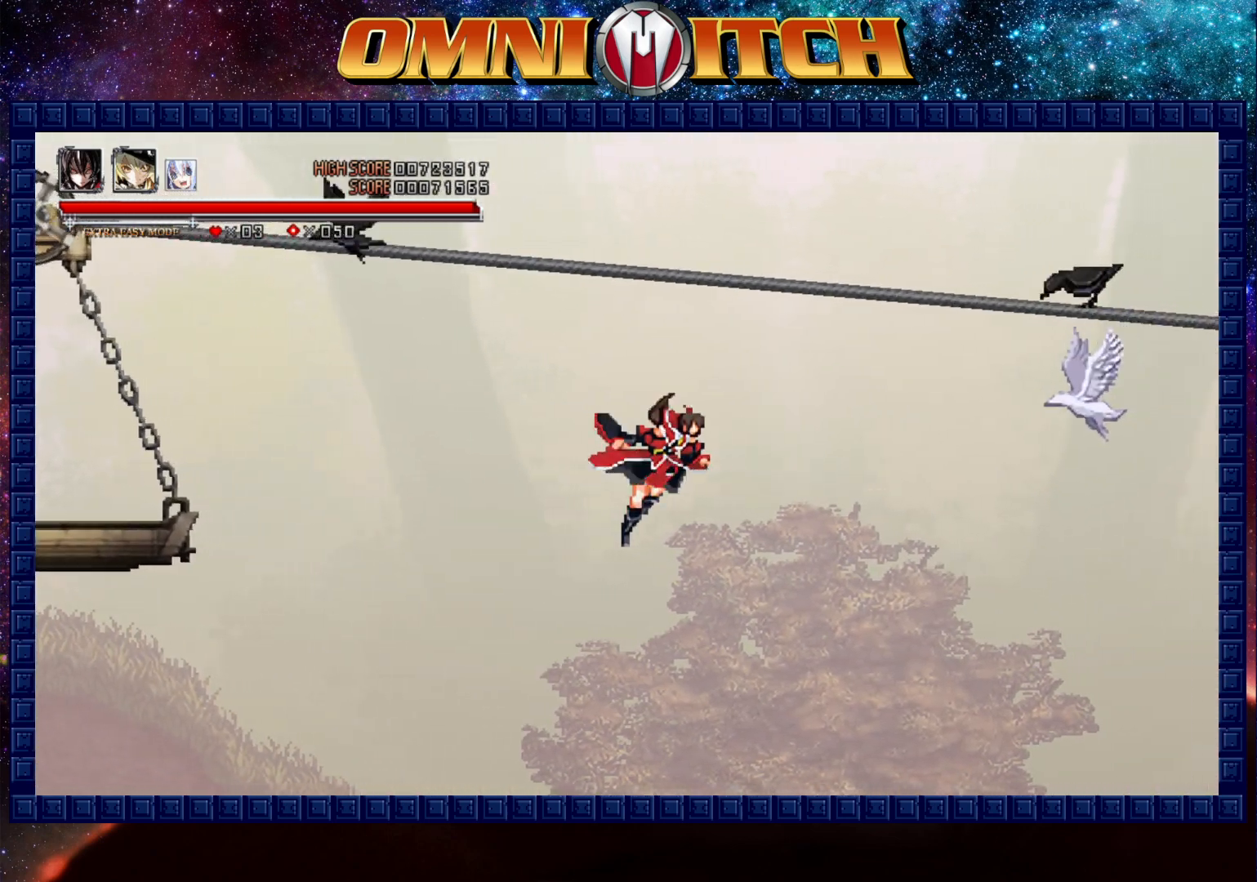
{"buttons": ["A", "DPAD_DOWN", "DPAD_RIGHT"], "left_stick": "center", "events": [[117, "A", "down"], [267, "DPAD_DOWN", "down"]]}
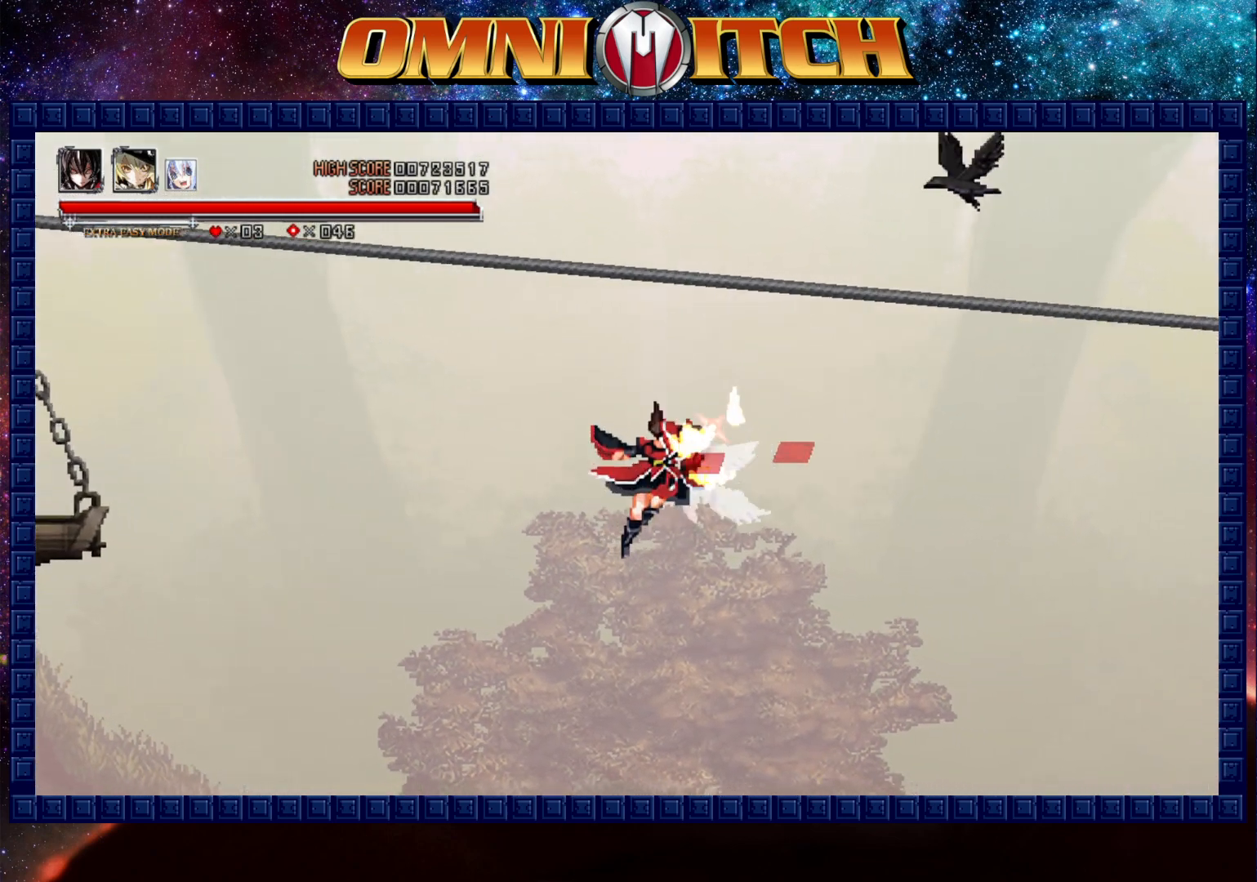
{"buttons": ["DPAD_DOWN", "DPAD_RIGHT"], "left_stick": "center", "events": [[400, "A", "up"]]}